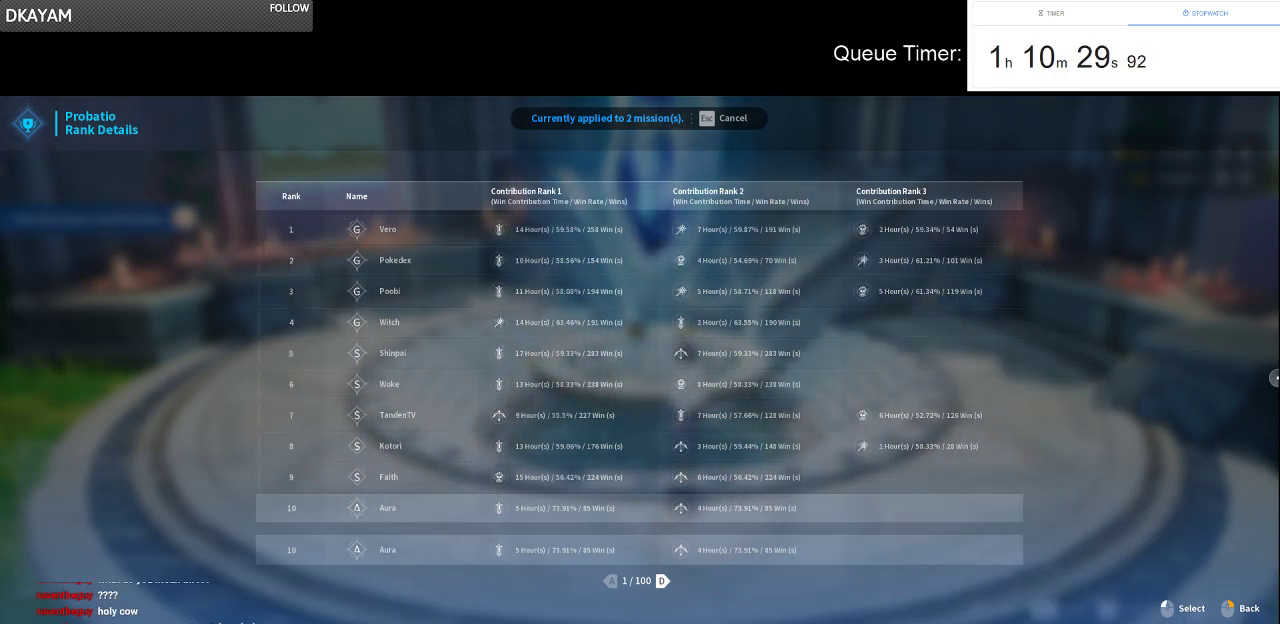
Gameplay with keyboard and mouse; each line is a JSON object with the keys and mouse buttons held at the frame after it. "events" lists presses ("down") and releases ("up") of "a", "ctrl", "d", "e", "f", "q", "r", "s", "shift", "space", "tab", "w", "mouse_left", "mouse_wheel" and "mouse_right" between this image and that frame as [ms after this image, input, new state], when the widget could be followed in between. "mouse_left", "mouse_wheel", "mouse_right" = the "left", "wheel", "right" buttons of the "mouse" list. No other keys are recorded. "wheel" means that the mouse wheel is clicked or scrolled. Not read: mouse_move.
{"keys": [], "mouse": [], "events": [[83, "tab", "down"], [216, "tab", "up"]]}
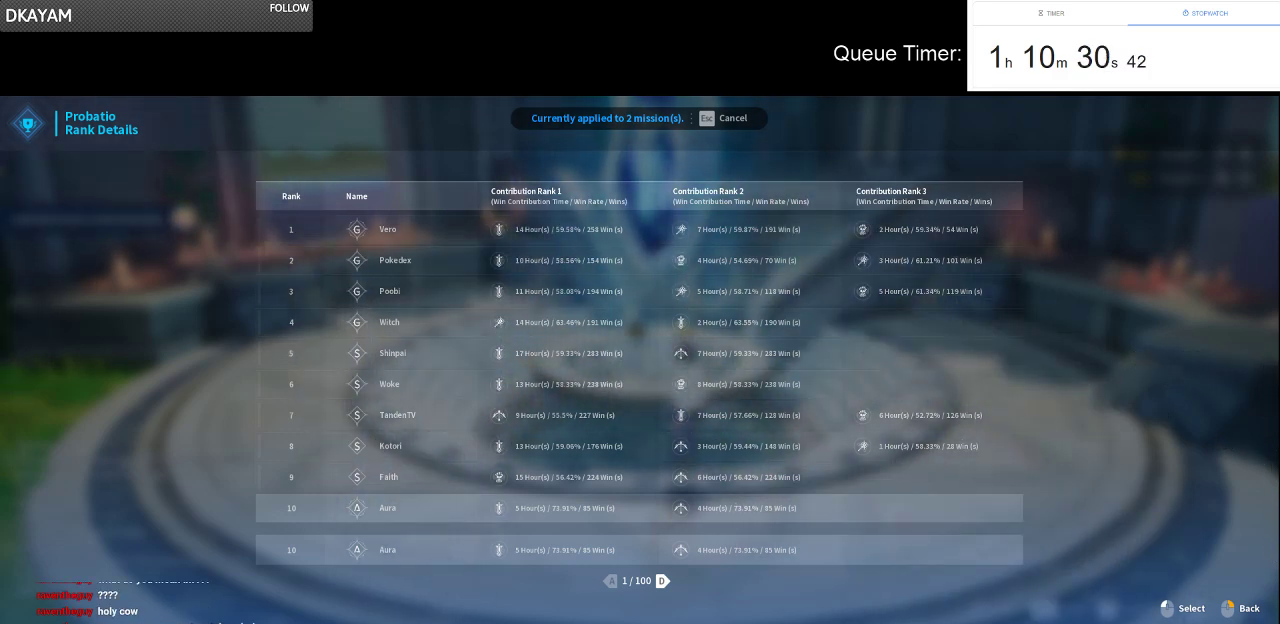
{"keys": [], "mouse": [], "events": []}
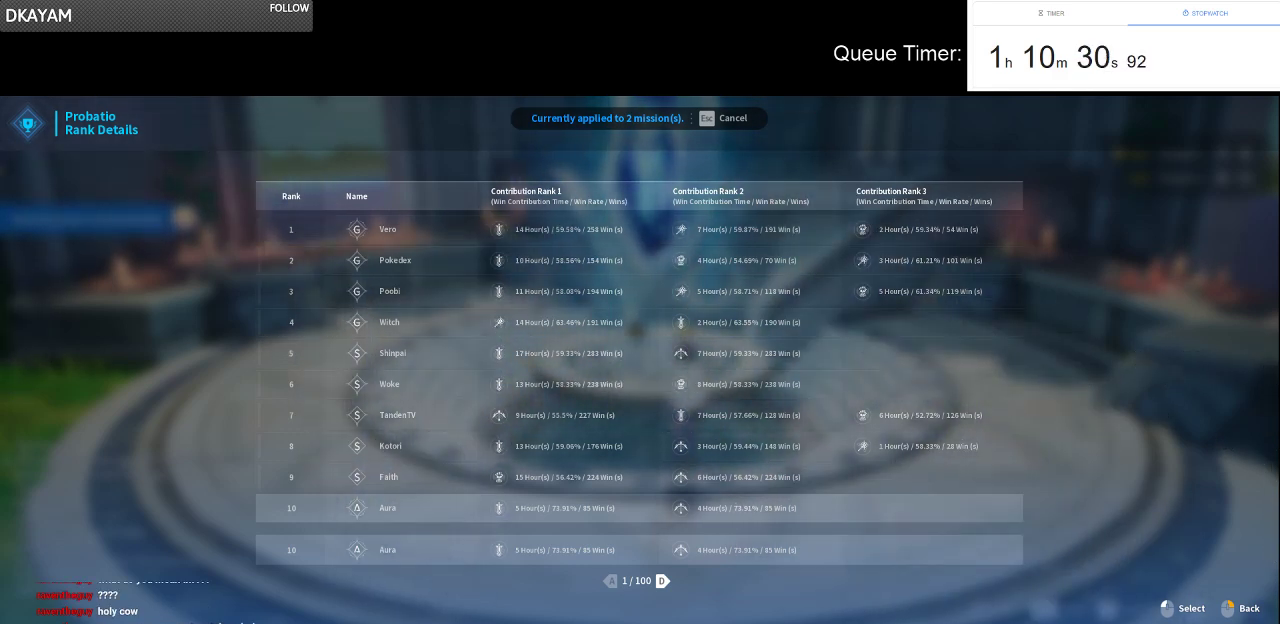
{"keys": [], "mouse": ["left"], "events": [[433, "mouse_left", "down"]]}
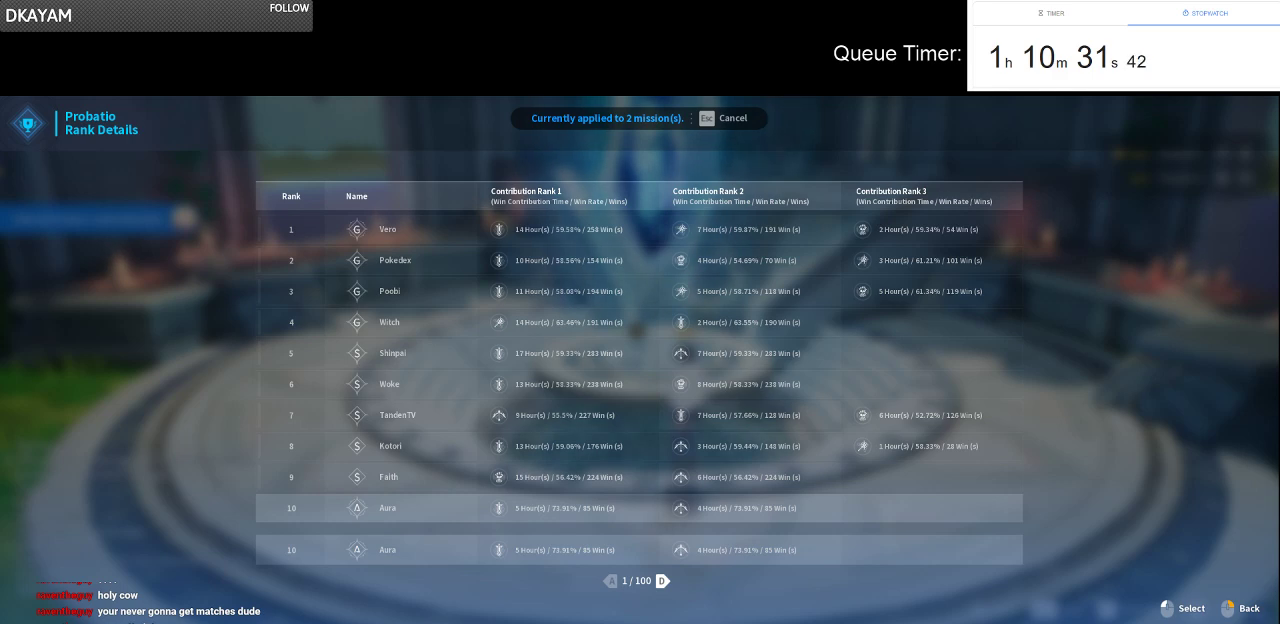
{"keys": [], "mouse": [], "events": [[83, "mouse_left", "up"]]}
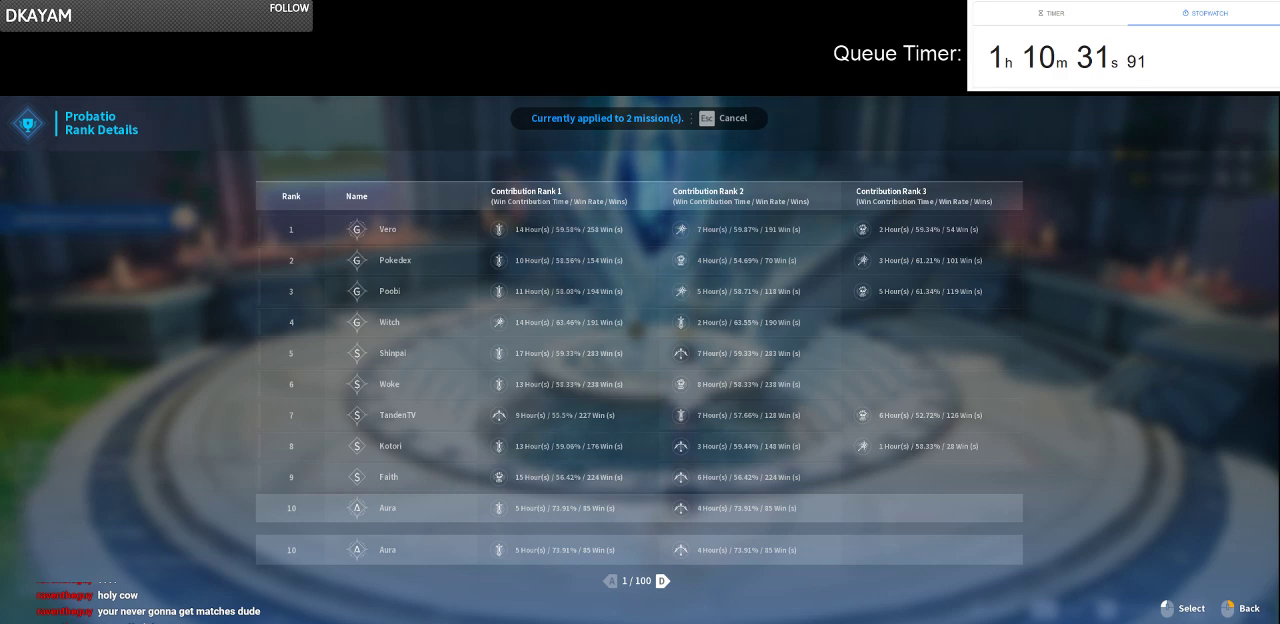
{"keys": [], "mouse": [], "events": []}
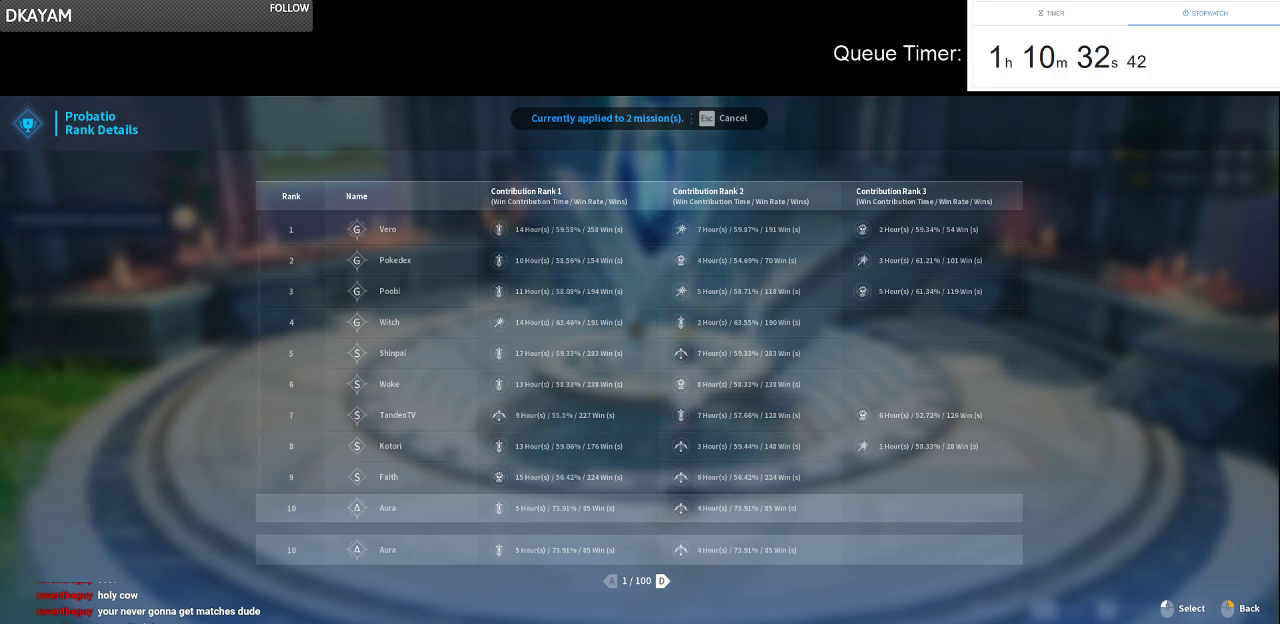
{"keys": [], "mouse": [], "events": []}
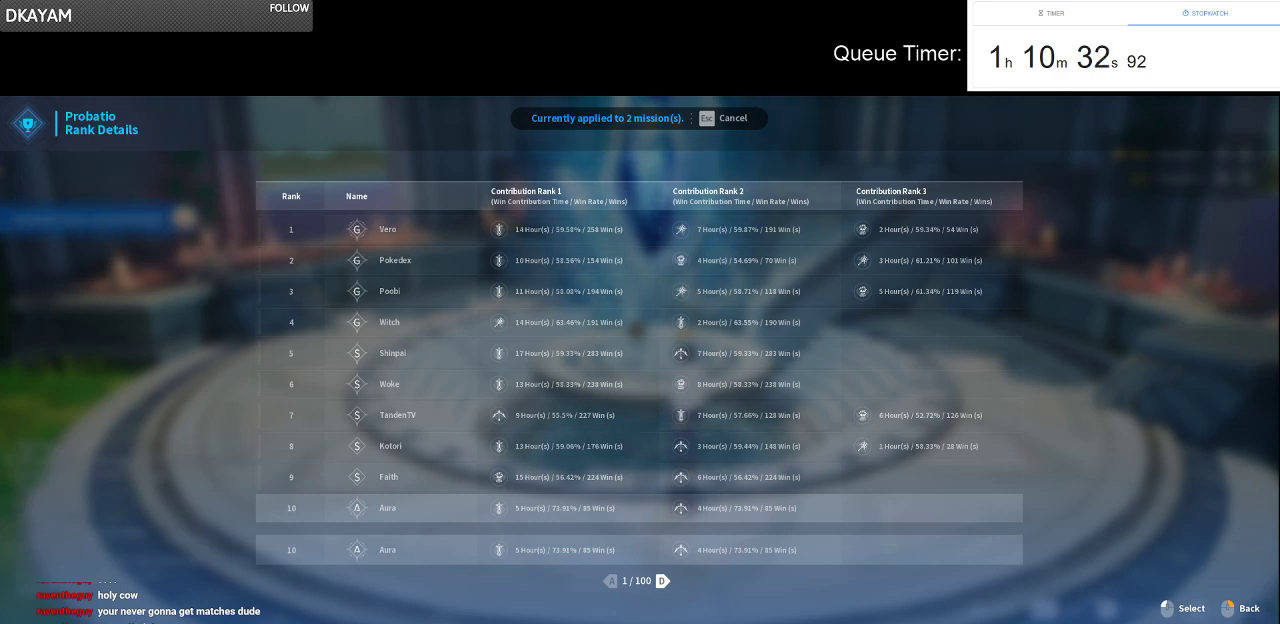
{"keys": [], "mouse": [], "events": []}
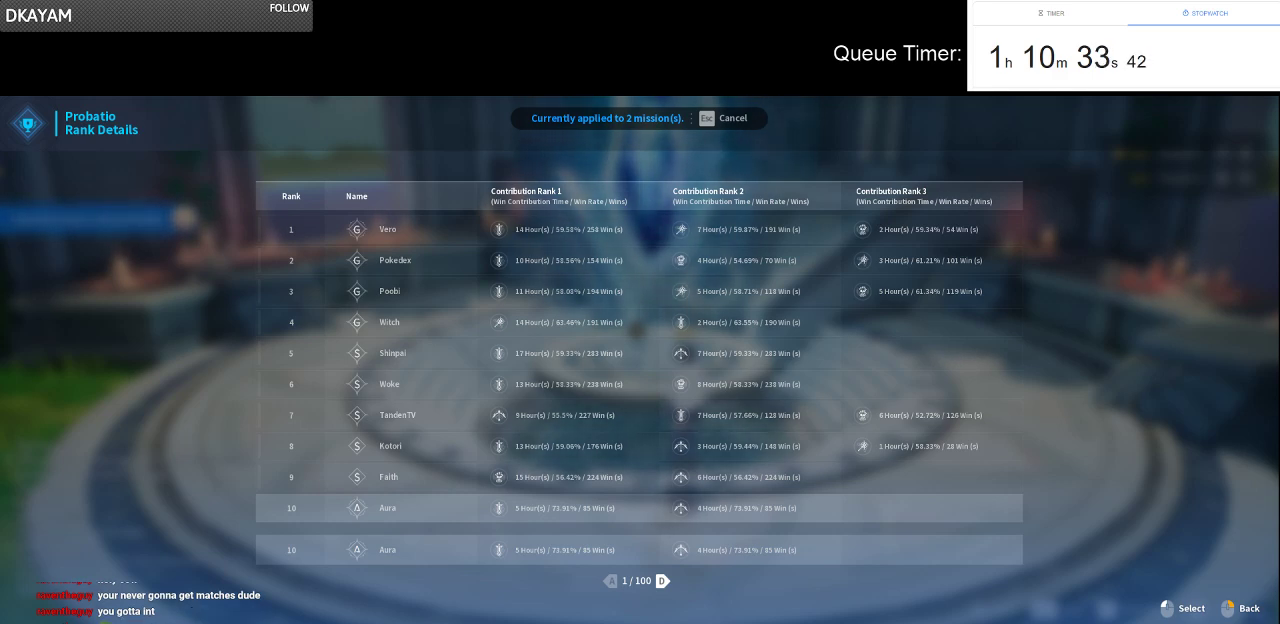
{"keys": [], "mouse": [], "events": []}
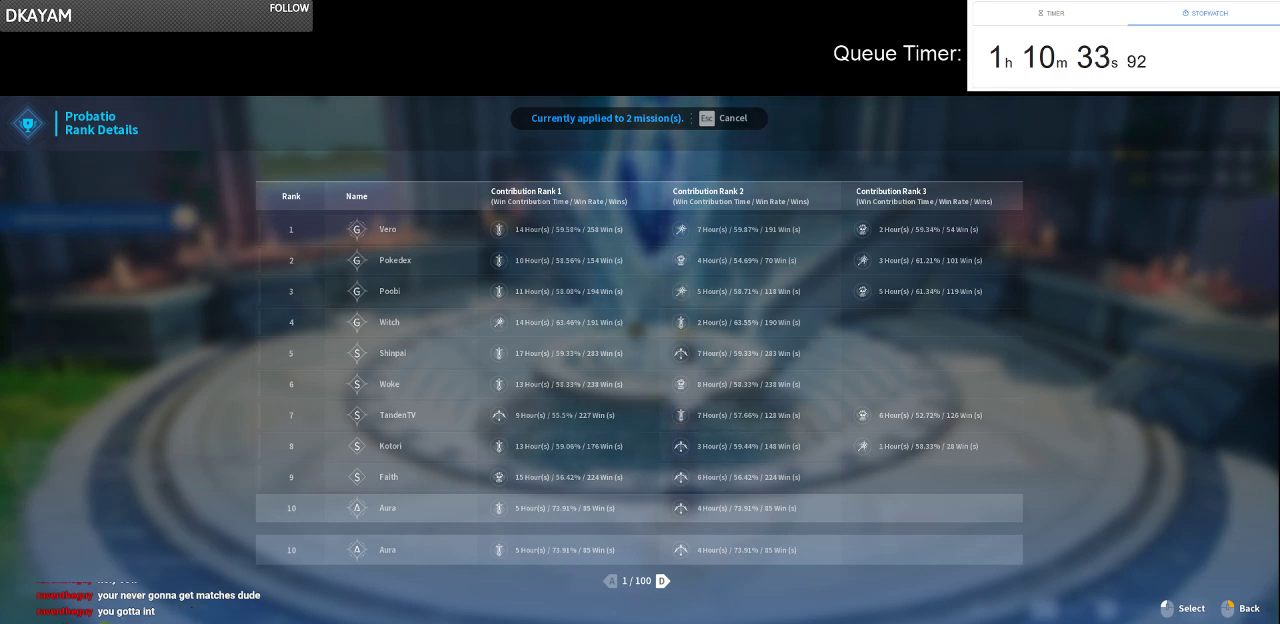
{"keys": [], "mouse": [], "events": []}
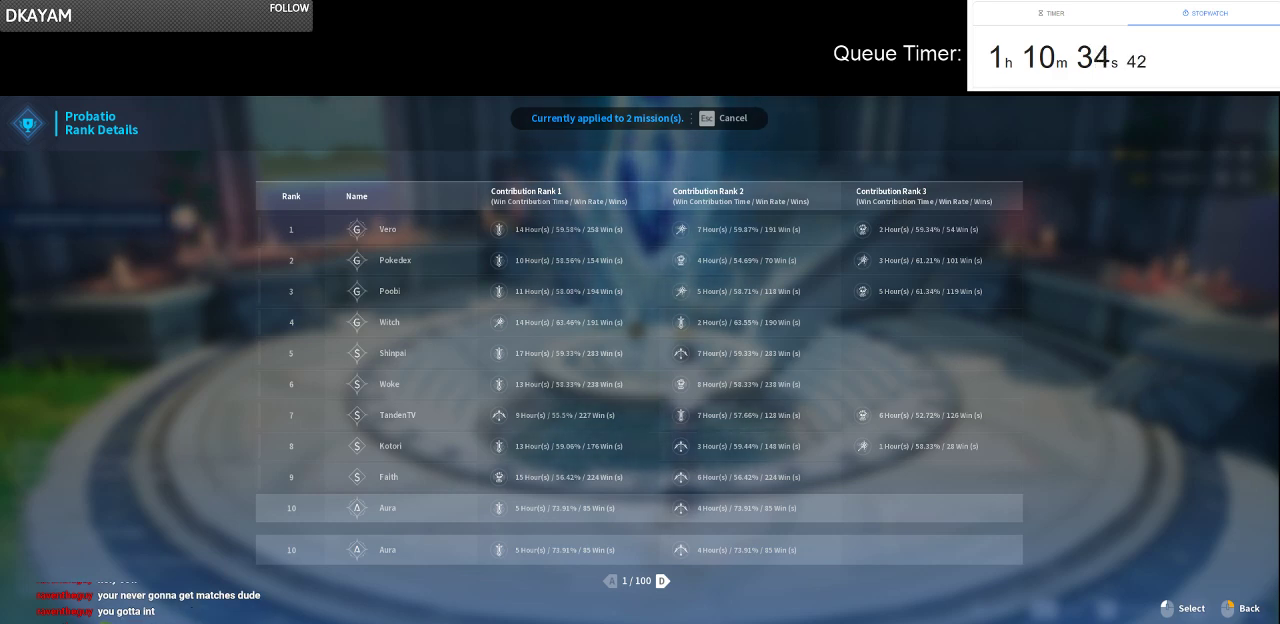
{"keys": [], "mouse": [], "events": []}
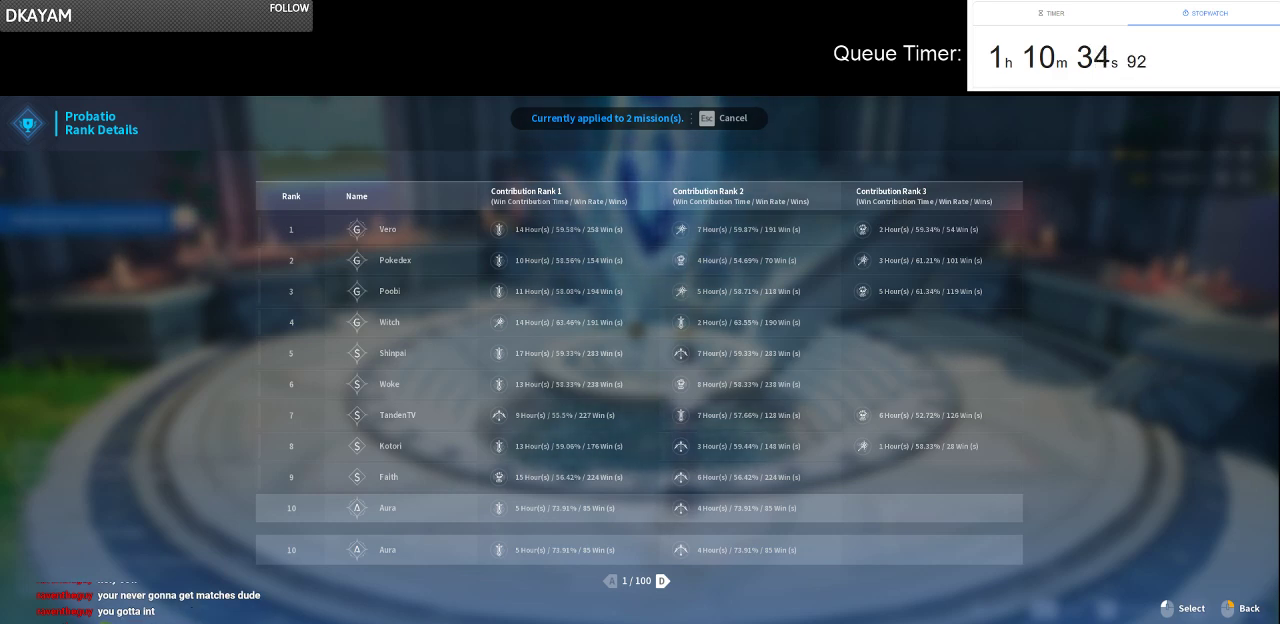
{"keys": [], "mouse": [], "events": [[183, "mouse_left", "down"], [333, "mouse_left", "up"]]}